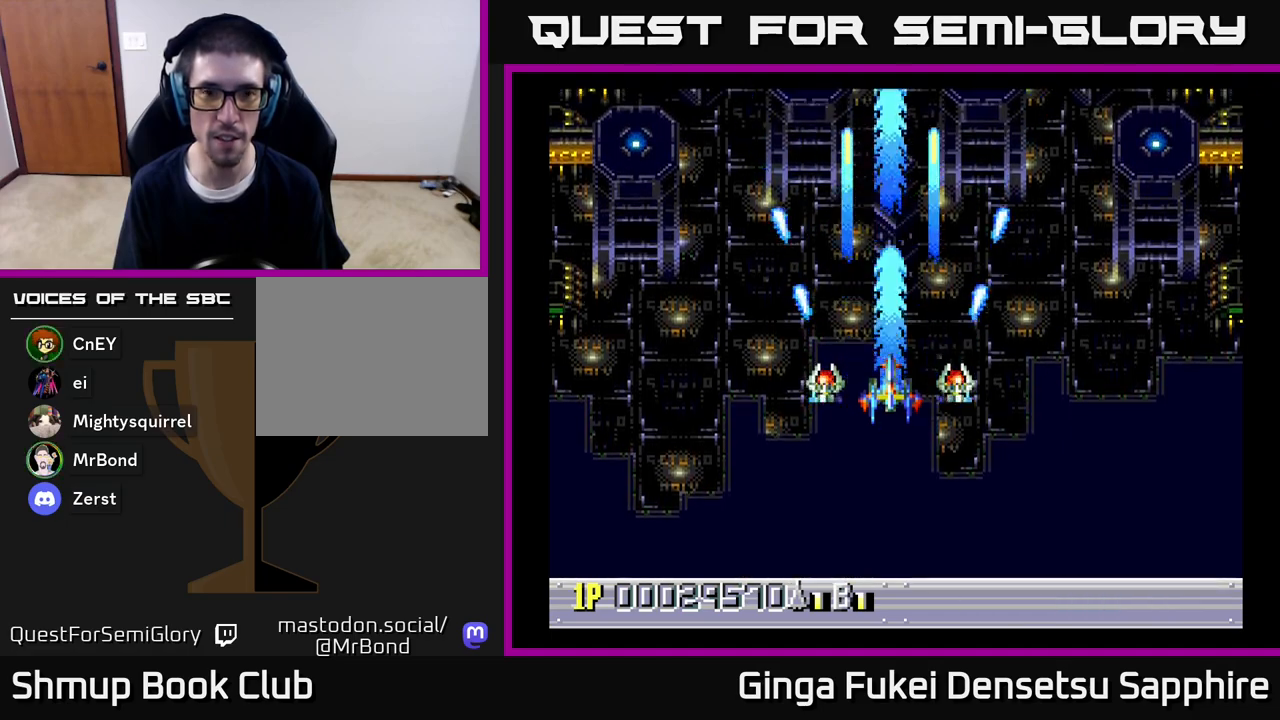
Gameplay with a controller (Xbox layout); each line is a JSON object with the inputs held at the frame after it. "events" lists button and stick changes between this image and that frame as [ms after this image, input, new state], when the widget could be followed in between.
{"buttons": ["A"], "left_stick": "center", "right_stick": "center", "events": [[67, "DPAD_DOWN", "up"]]}
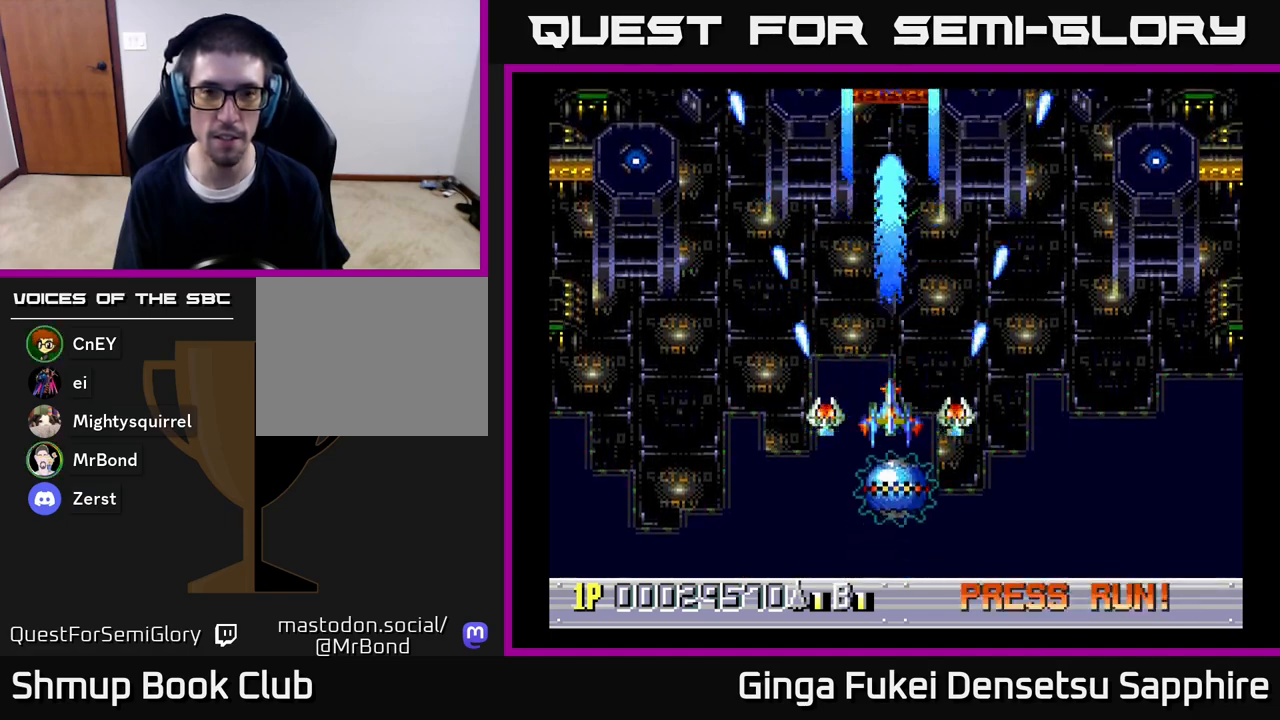
{"buttons": ["A", "DPAD_DOWN"], "left_stick": "center", "right_stick": "center", "events": [[483, "DPAD_DOWN", "down"]]}
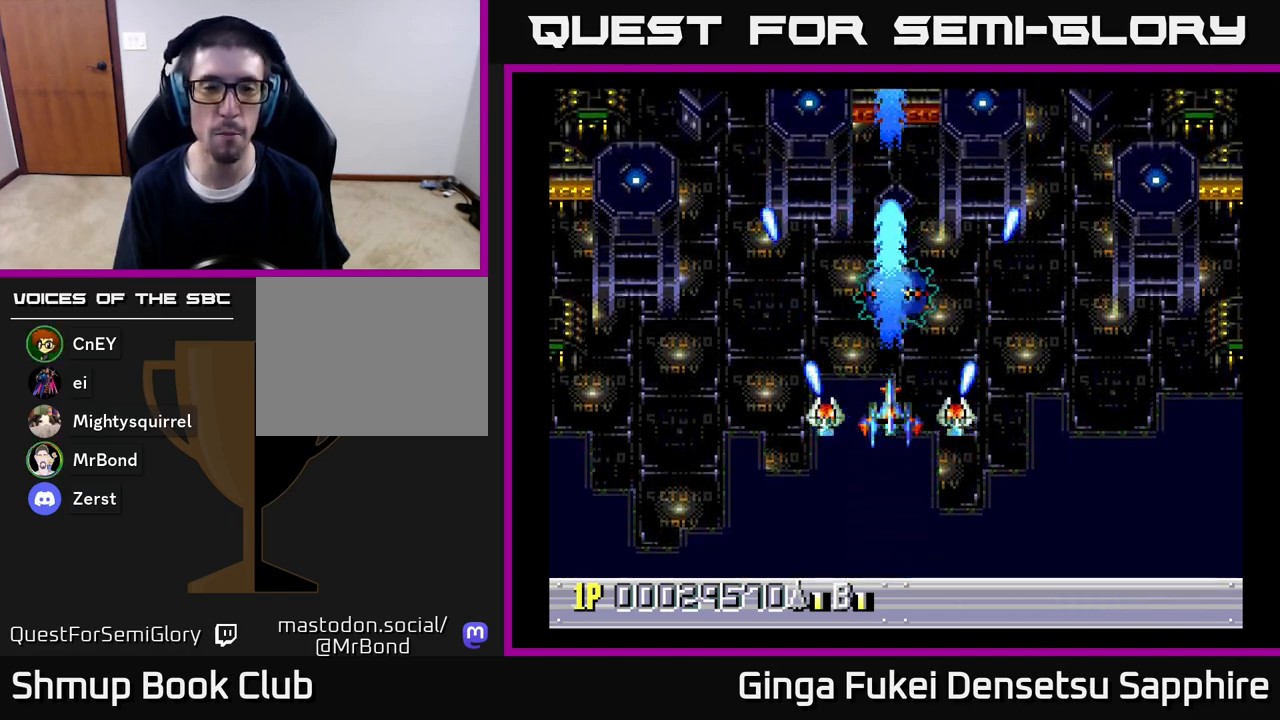
{"buttons": ["A"], "left_stick": "center", "right_stick": "center", "events": [[83, "DPAD_DOWN", "up"]]}
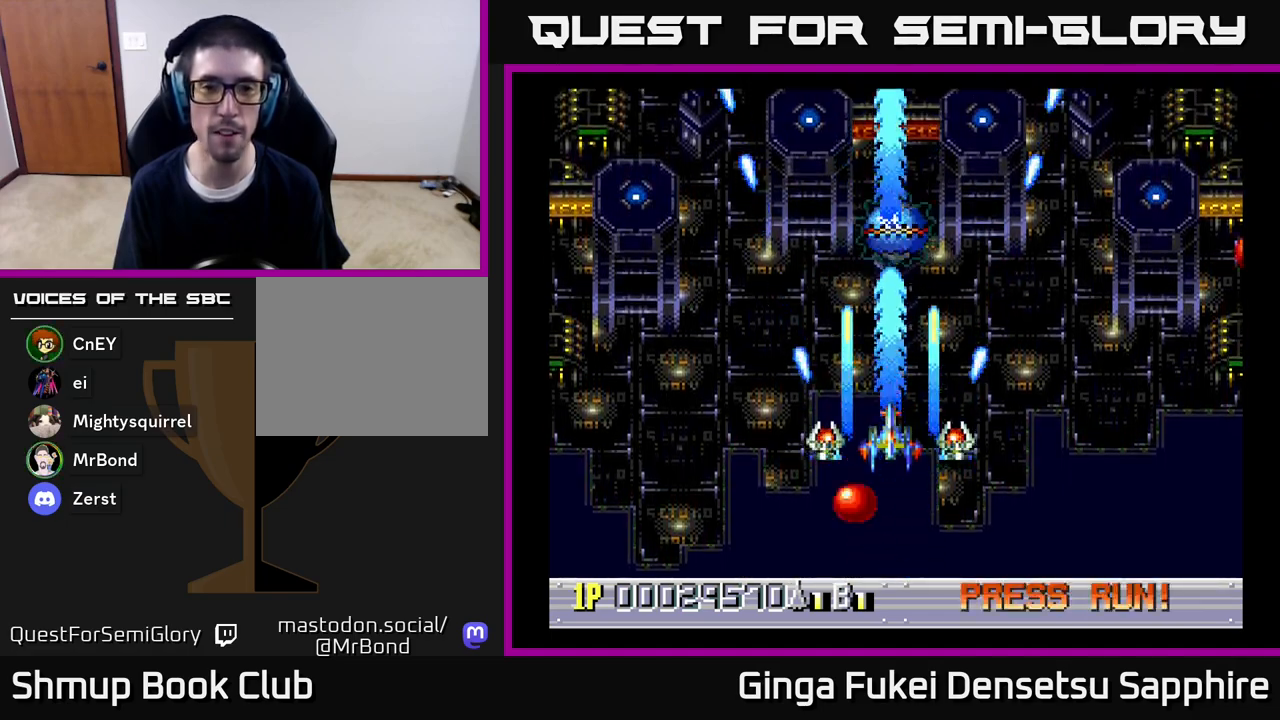
{"buttons": ["A"], "left_stick": "center", "right_stick": "center", "events": [[333, "DPAD_DOWN", "down"], [450, "DPAD_DOWN", "up"]]}
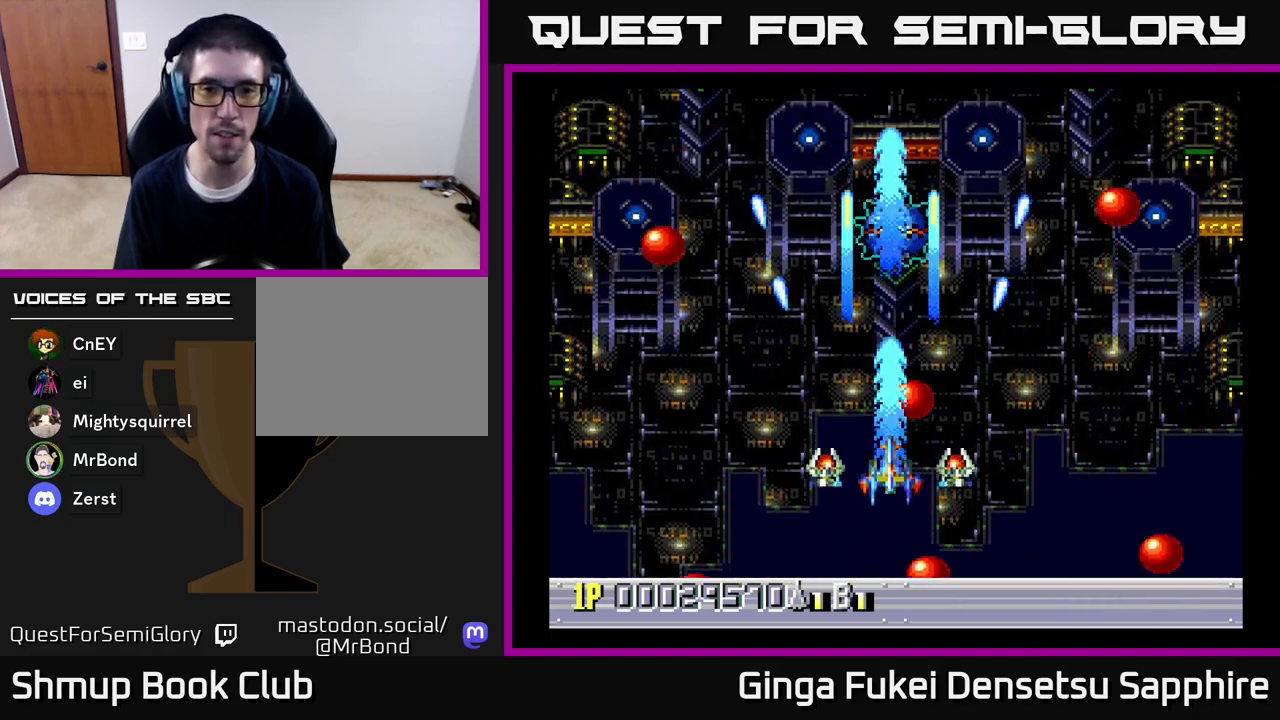
{"buttons": ["A"], "left_stick": "center", "right_stick": "center", "events": [[233, "DPAD_DOWN", "down"], [317, "DPAD_DOWN", "up"]]}
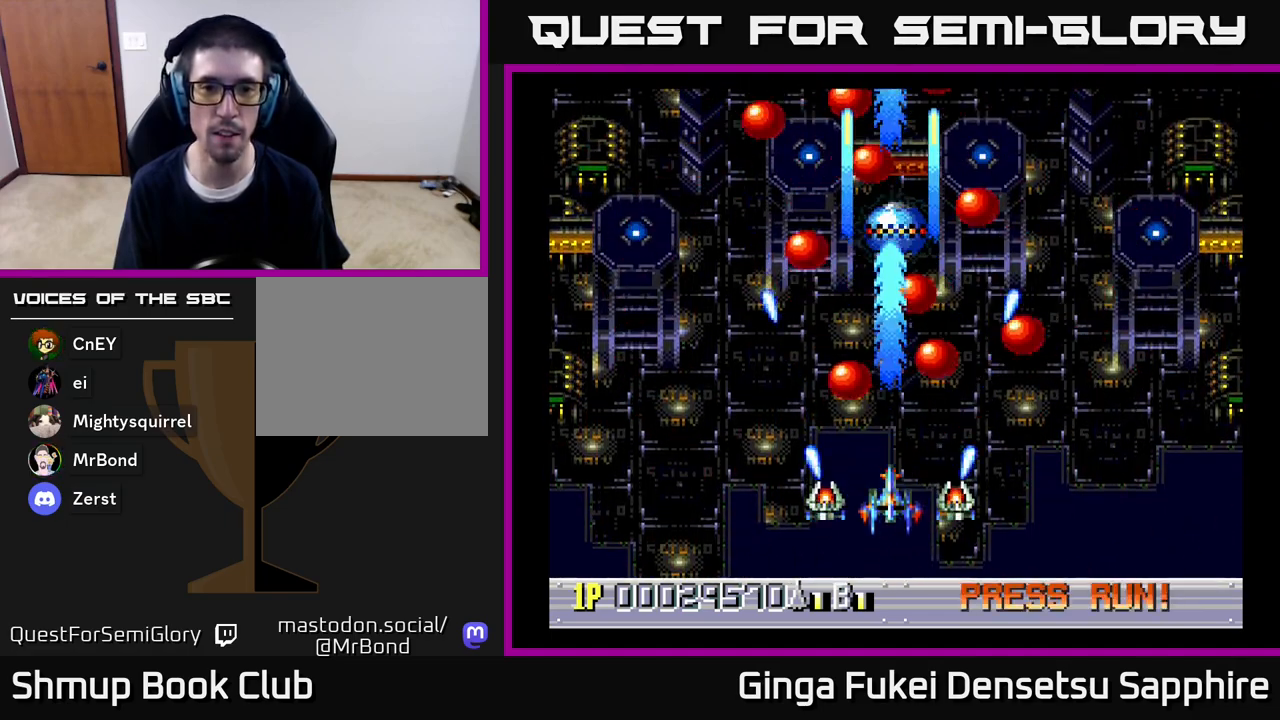
{"buttons": ["A", "DPAD_LEFT"], "left_stick": "center", "right_stick": "center", "events": [[33, "DPAD_DOWN", "down"], [117, "DPAD_DOWN", "up"], [333, "DPAD_DOWN", "down"], [400, "DPAD_DOWN", "up"], [500, "DPAD_LEFT", "down"]]}
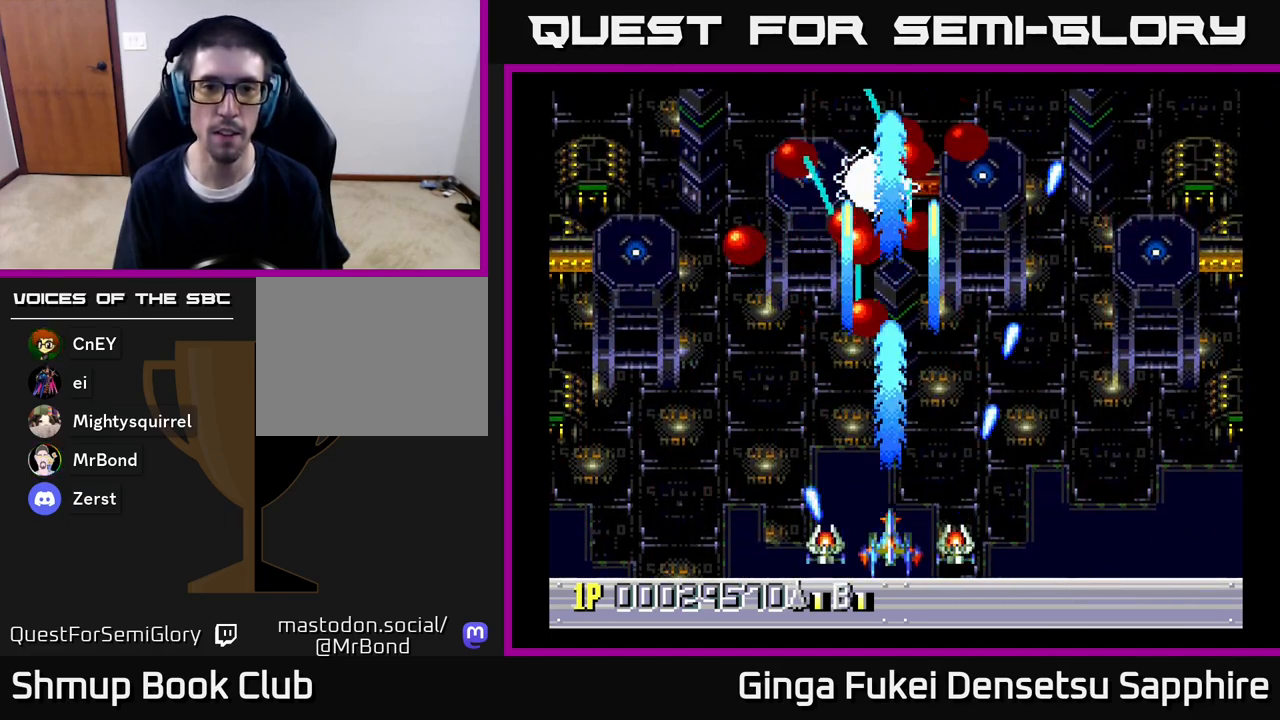
{"buttons": ["A"], "left_stick": "center", "right_stick": "center", "events": [[133, "DPAD_LEFT", "up"], [300, "DPAD_LEFT", "down"], [383, "DPAD_LEFT", "up"]]}
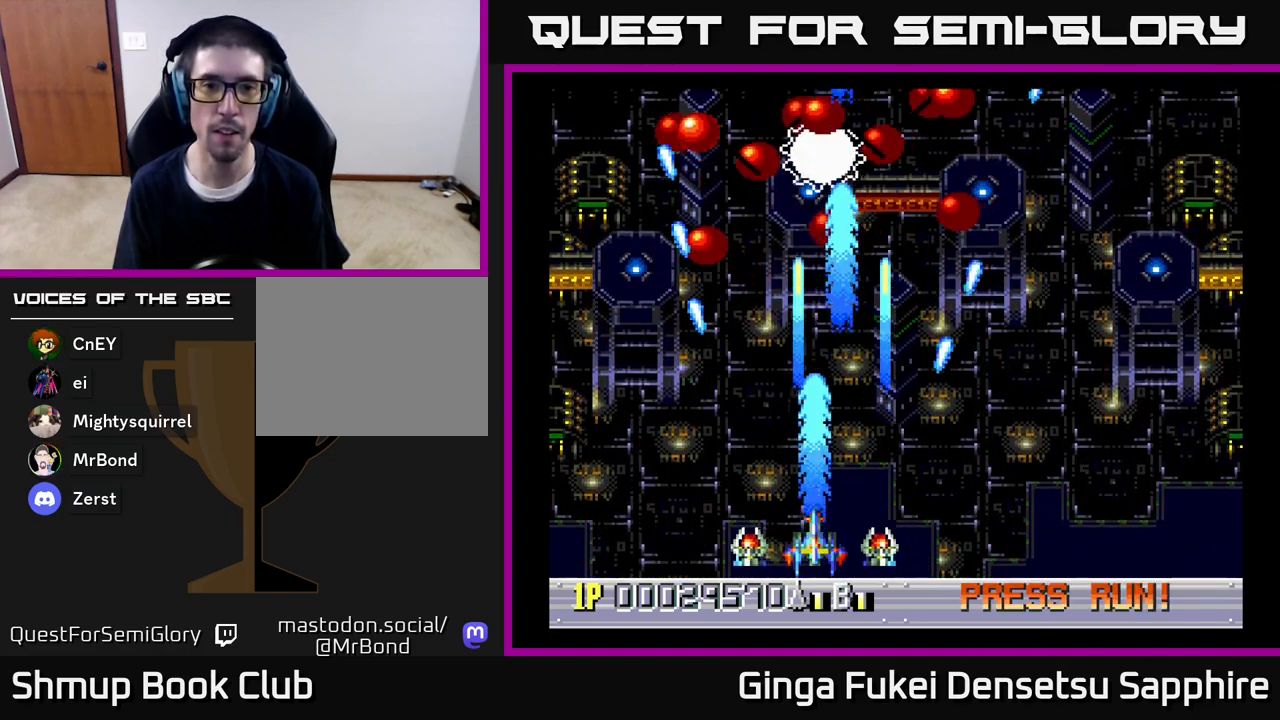
{"buttons": ["A", "DPAD_UP", "DPAD_LEFT"], "left_stick": "center", "right_stick": "center", "events": [[67, "DPAD_UP", "down"], [267, "DPAD_LEFT", "down"]]}
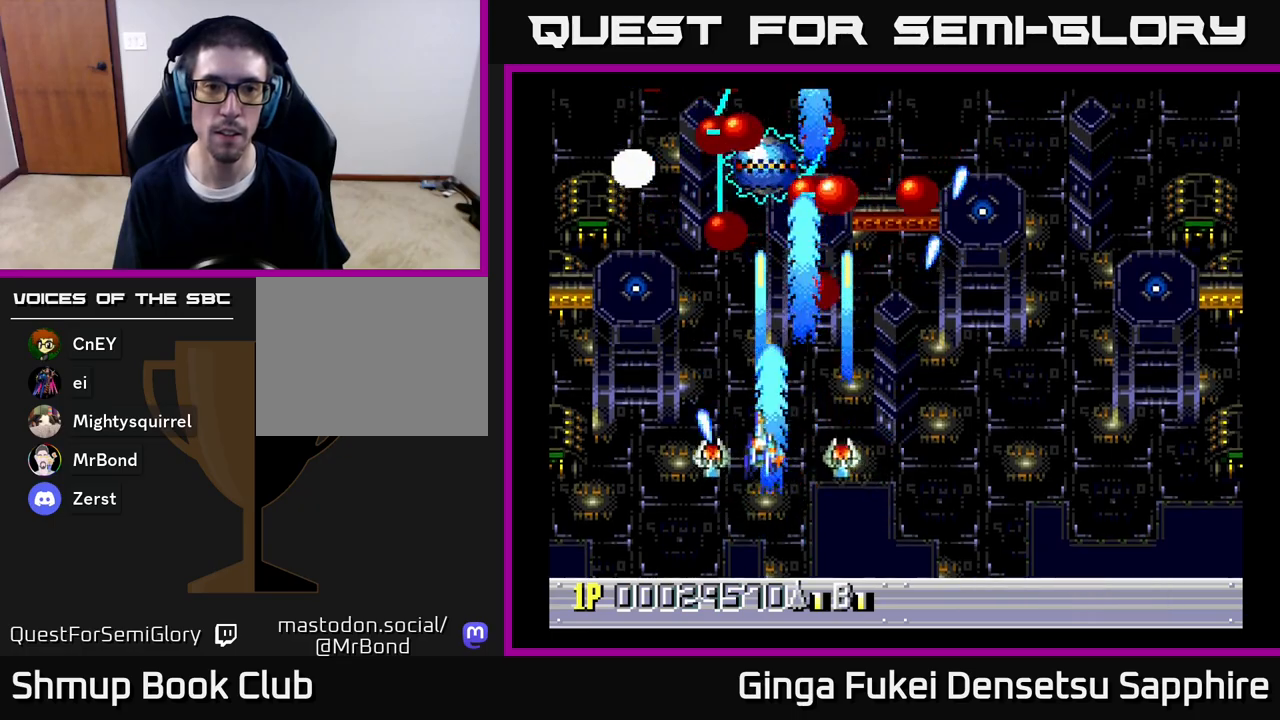
{"buttons": ["A"], "left_stick": "center", "right_stick": "center", "events": [[50, "DPAD_UP", "up"], [267, "DPAD_DOWN", "down"], [267, "DPAD_LEFT", "up"], [417, "DPAD_DOWN", "up"]]}
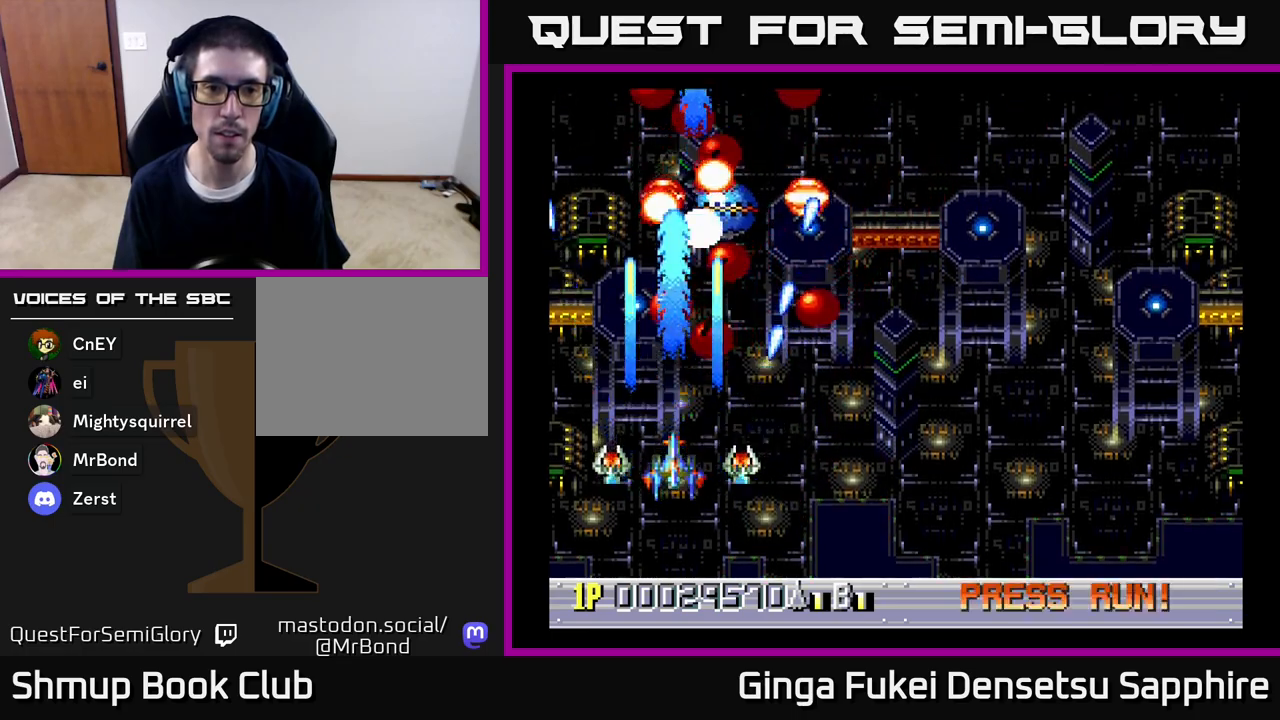
{"buttons": ["A"], "left_stick": "center", "right_stick": "center", "events": [[17, "DPAD_DOWN", "down"], [17, "DPAD_RIGHT", "down"], [33, "DPAD_DOWN", "up"], [50, "DPAD_DOWN", "down"], [233, "DPAD_RIGHT", "up"], [317, "DPAD_DOWN", "up"]]}
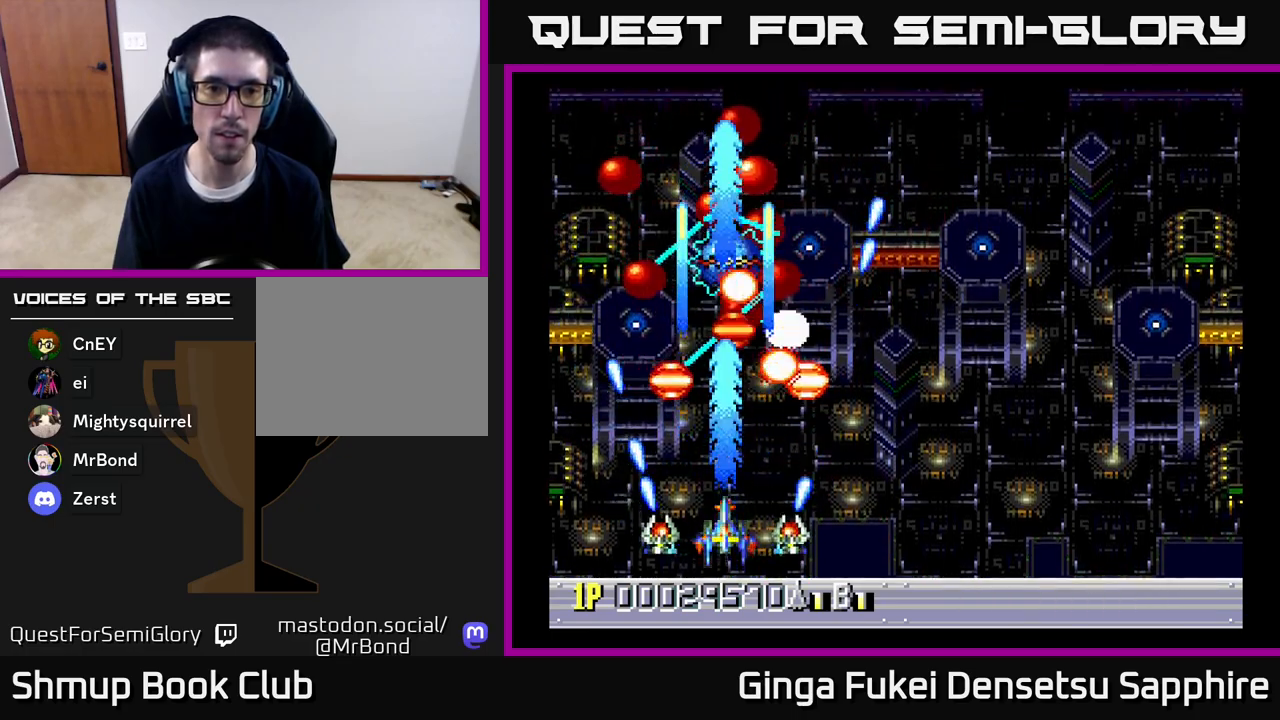
{"buttons": ["A"], "left_stick": "center", "right_stick": "center", "events": [[33, "DPAD_RIGHT", "down"], [67, "DPAD_DOWN", "down"], [100, "DPAD_RIGHT", "up"], [200, "DPAD_DOWN", "up"], [200, "DPAD_RIGHT", "down"], [317, "DPAD_RIGHT", "up"]]}
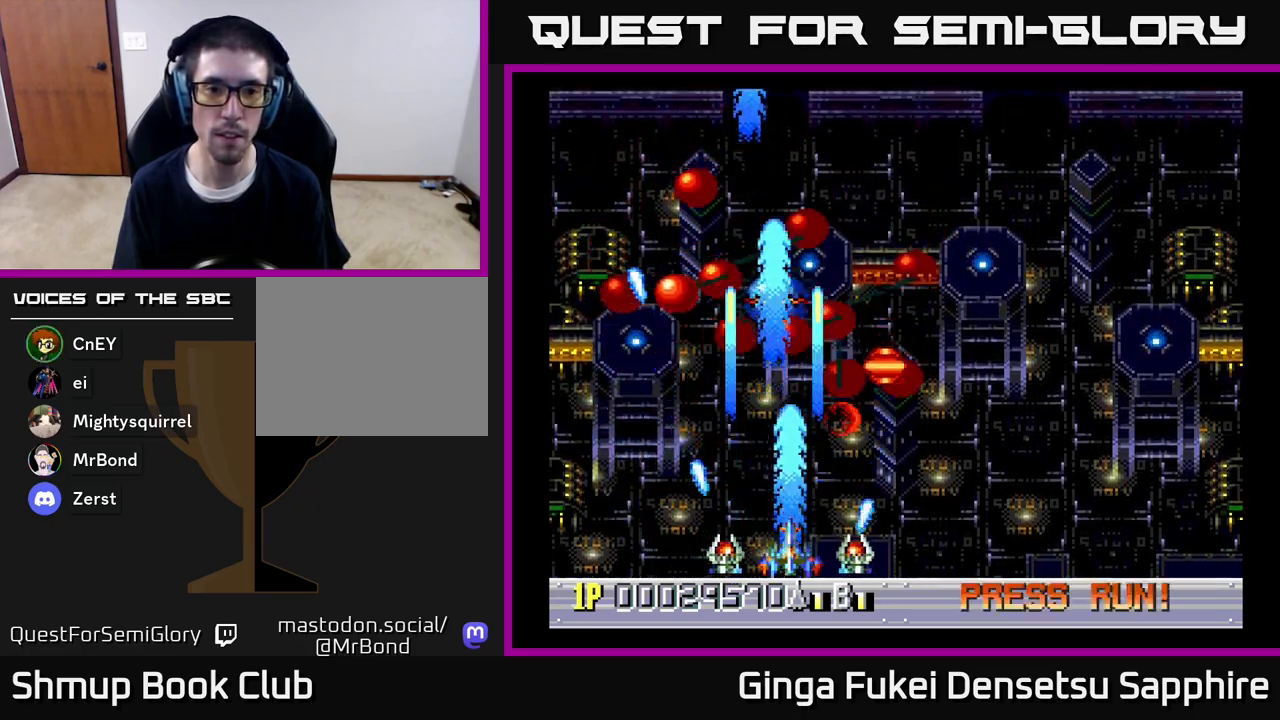
{"buttons": ["A", "DPAD_UP", "DPAD_RIGHT"], "left_stick": "center", "right_stick": "center", "events": [[17, "DPAD_RIGHT", "down"], [100, "DPAD_RIGHT", "up"], [283, "DPAD_RIGHT", "down"], [300, "DPAD_UP", "down"], [333, "DPAD_RIGHT", "up"], [433, "DPAD_RIGHT", "down"]]}
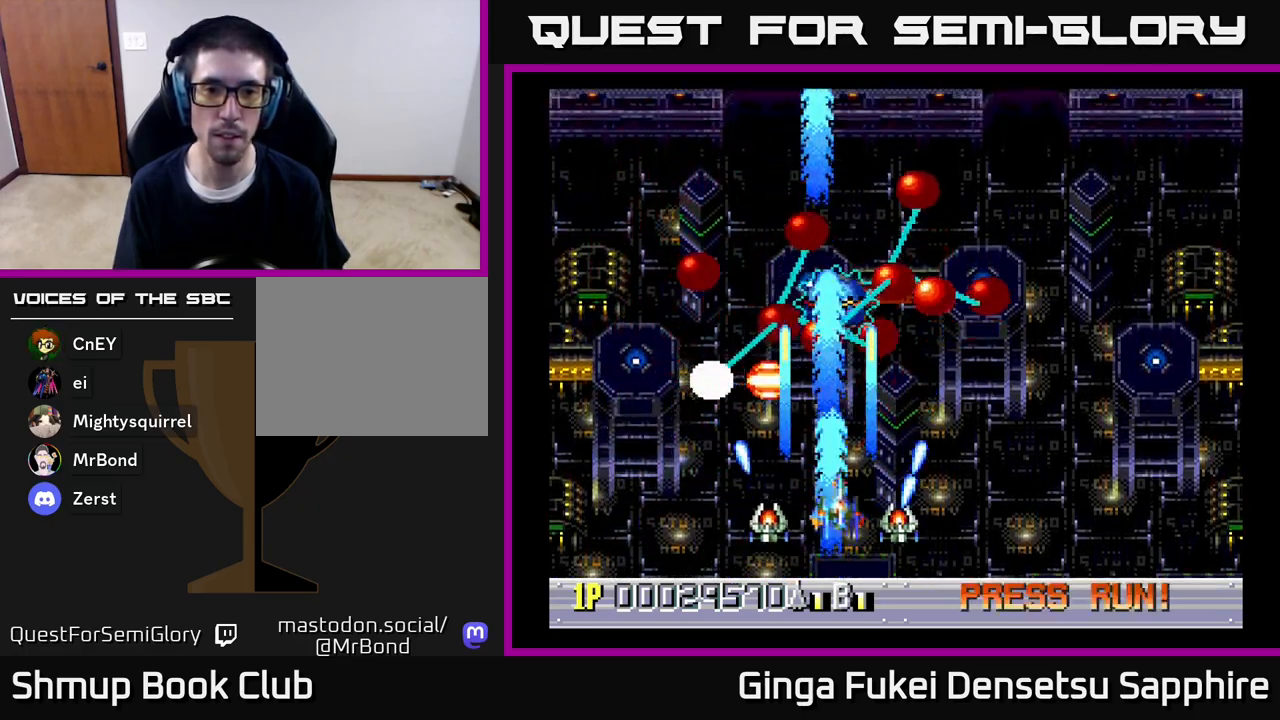
{"buttons": ["A"], "left_stick": "center", "right_stick": "center", "events": [[117, "DPAD_RIGHT", "up"], [167, "DPAD_UP", "up"], [300, "DPAD_RIGHT", "down"], [367, "DPAD_DOWN", "down"], [367, "DPAD_RIGHT", "up"], [383, "DPAD_DOWN", "up"]]}
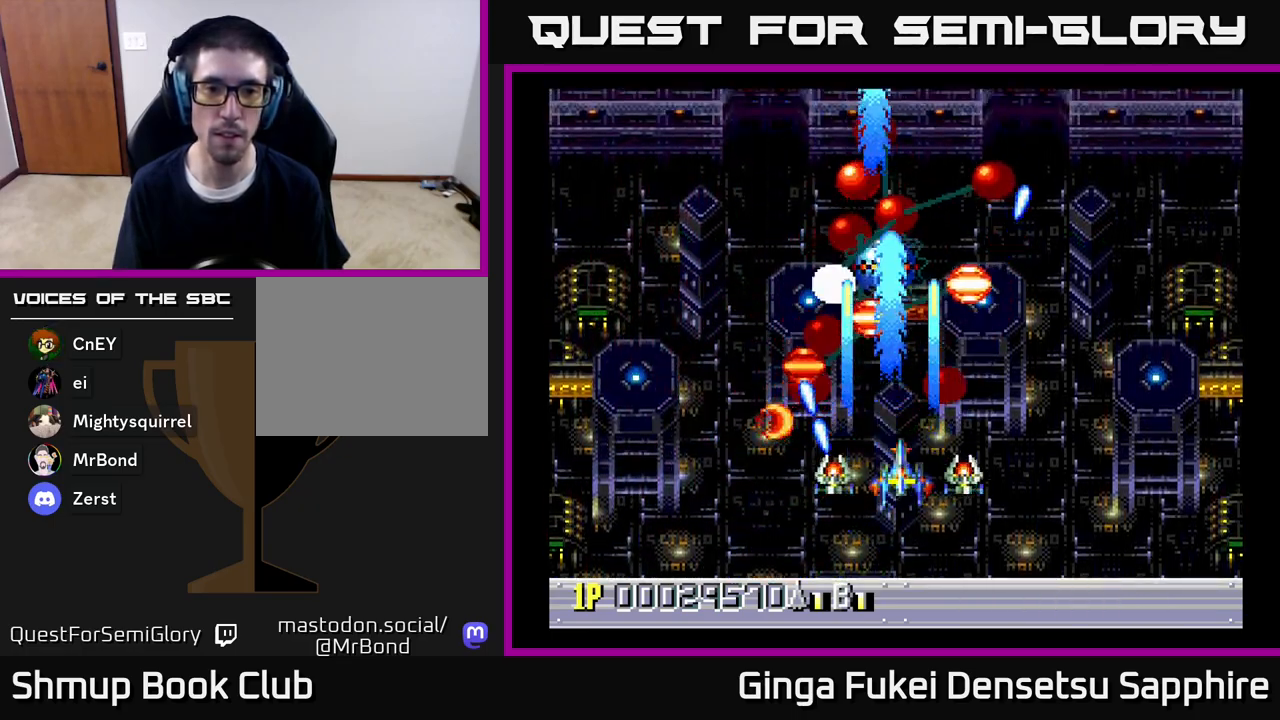
{"buttons": ["A"], "left_stick": "center", "right_stick": "center", "events": [[133, "DPAD_DOWN", "down"], [133, "DPAD_RIGHT", "down"], [217, "DPAD_RIGHT", "up"], [267, "DPAD_DOWN", "up"]]}
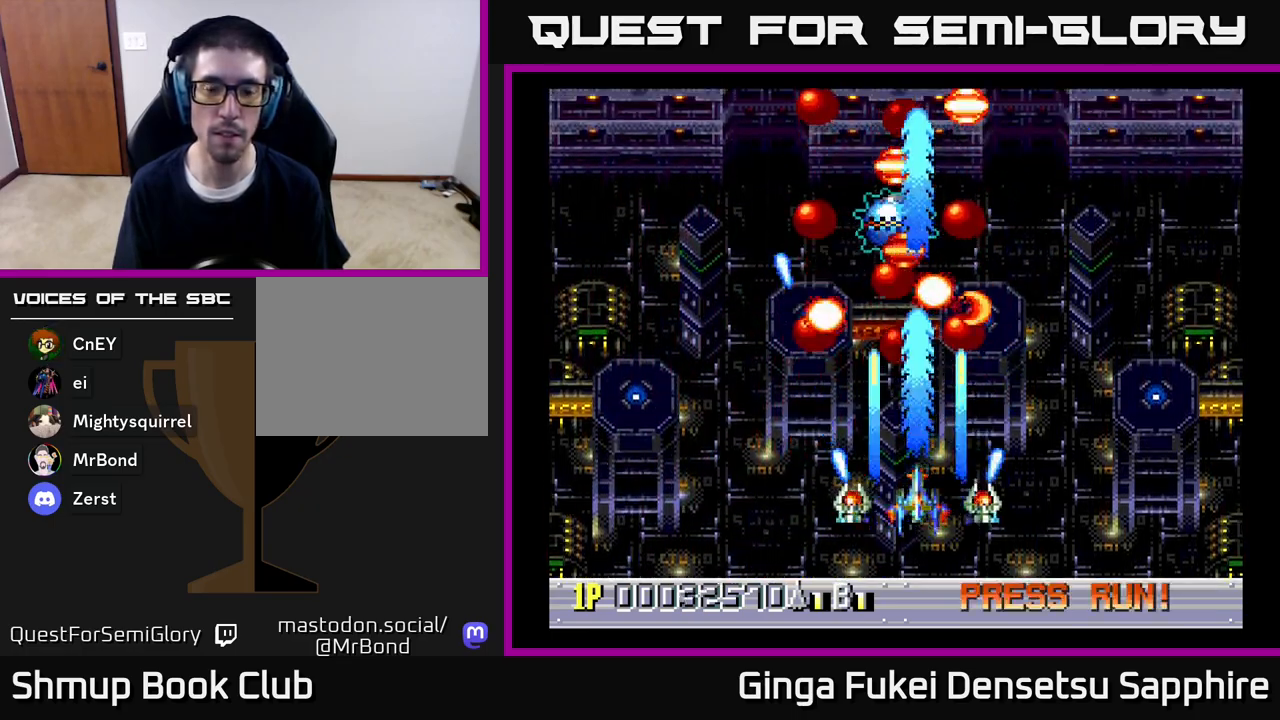
{"buttons": ["A"], "left_stick": "center", "right_stick": "center", "events": [[117, "DPAD_LEFT", "down"], [167, "DPAD_UP", "down"], [183, "DPAD_LEFT", "up"], [283, "DPAD_UP", "up"]]}
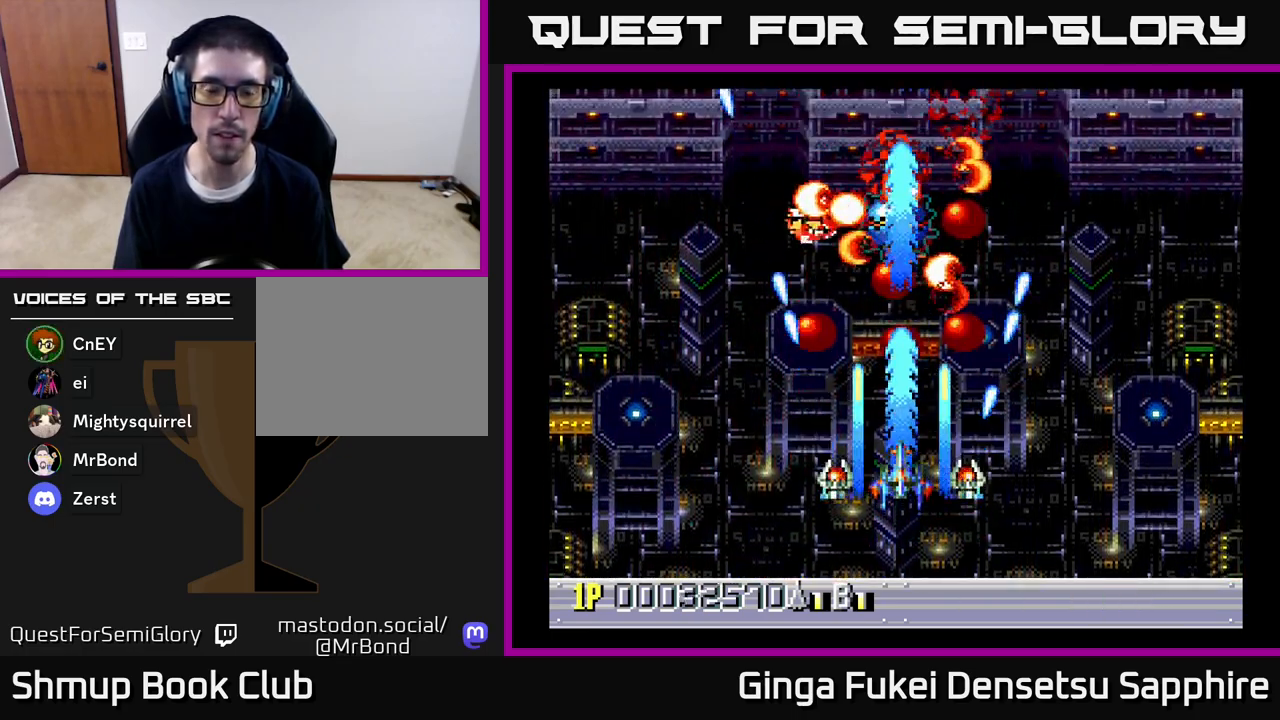
{"buttons": [], "left_stick": "center", "right_stick": "center", "events": [[83, "A", "up"]]}
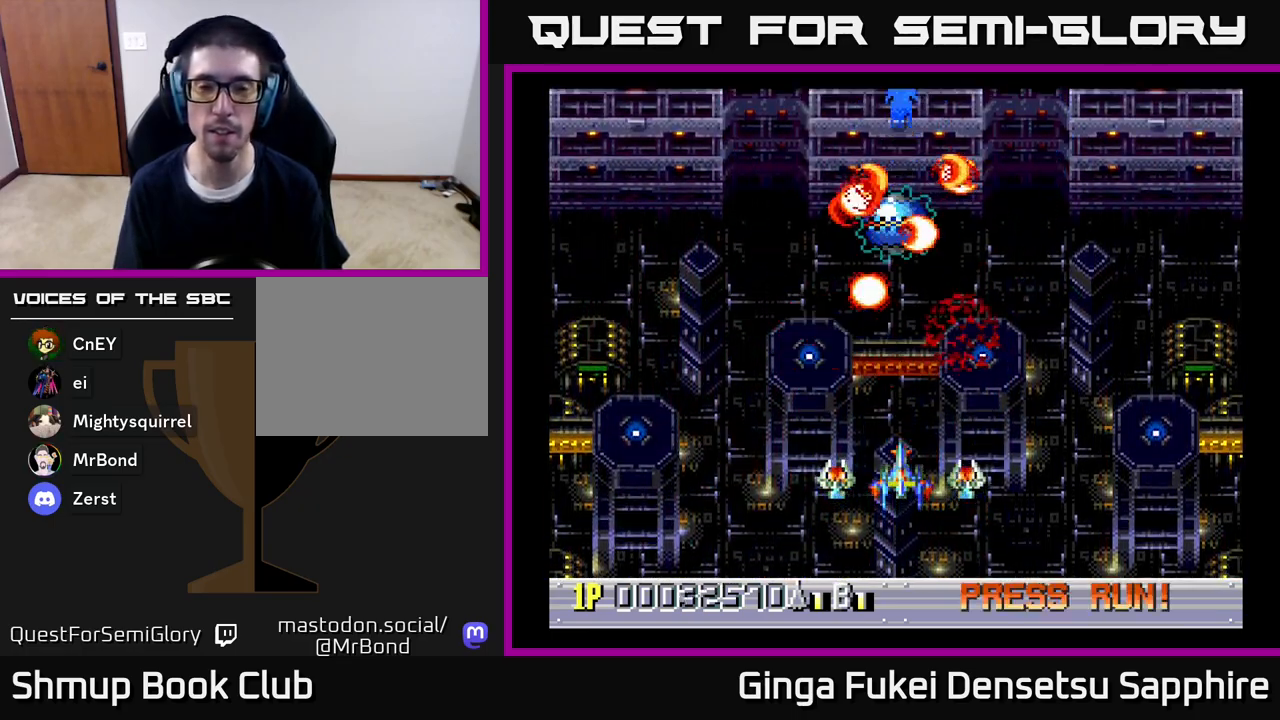
{"buttons": [], "left_stick": "center", "right_stick": "center", "events": []}
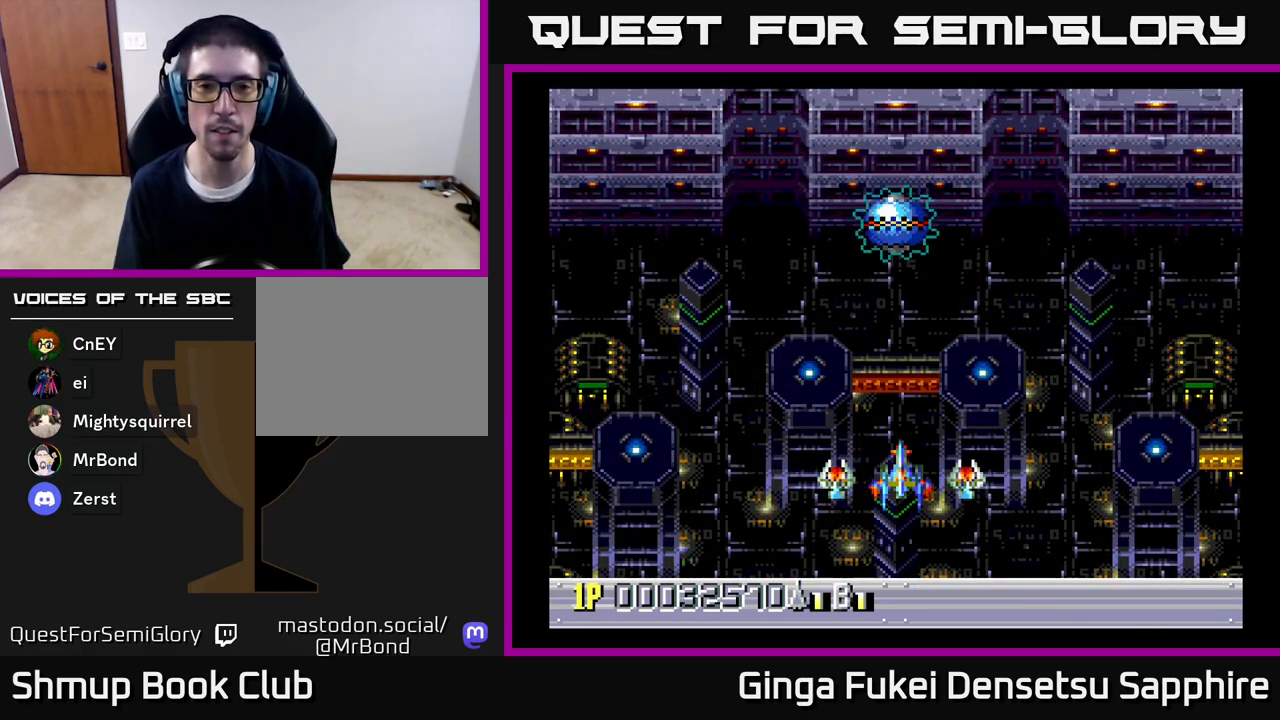
{"buttons": ["DPAD_UP"], "left_stick": "center", "right_stick": "center", "events": [[417, "DPAD_UP", "down"]]}
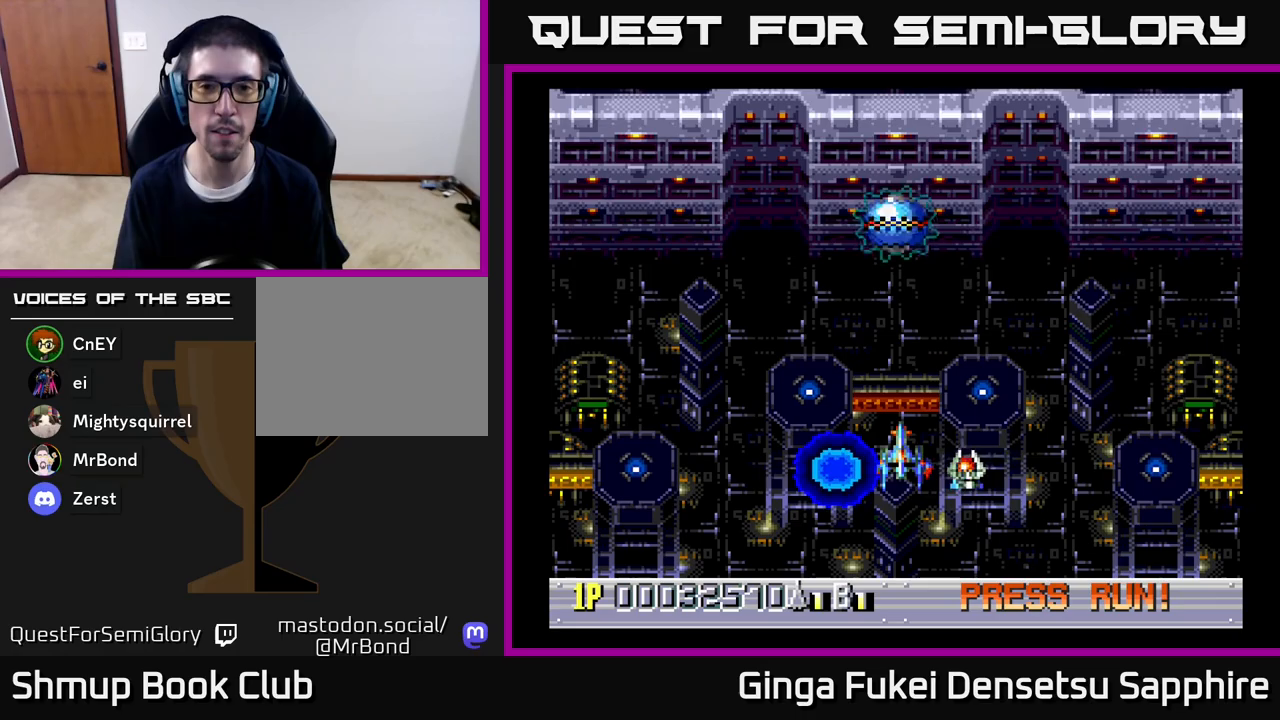
{"buttons": [], "left_stick": "center", "right_stick": "center", "events": [[100, "DPAD_UP", "up"]]}
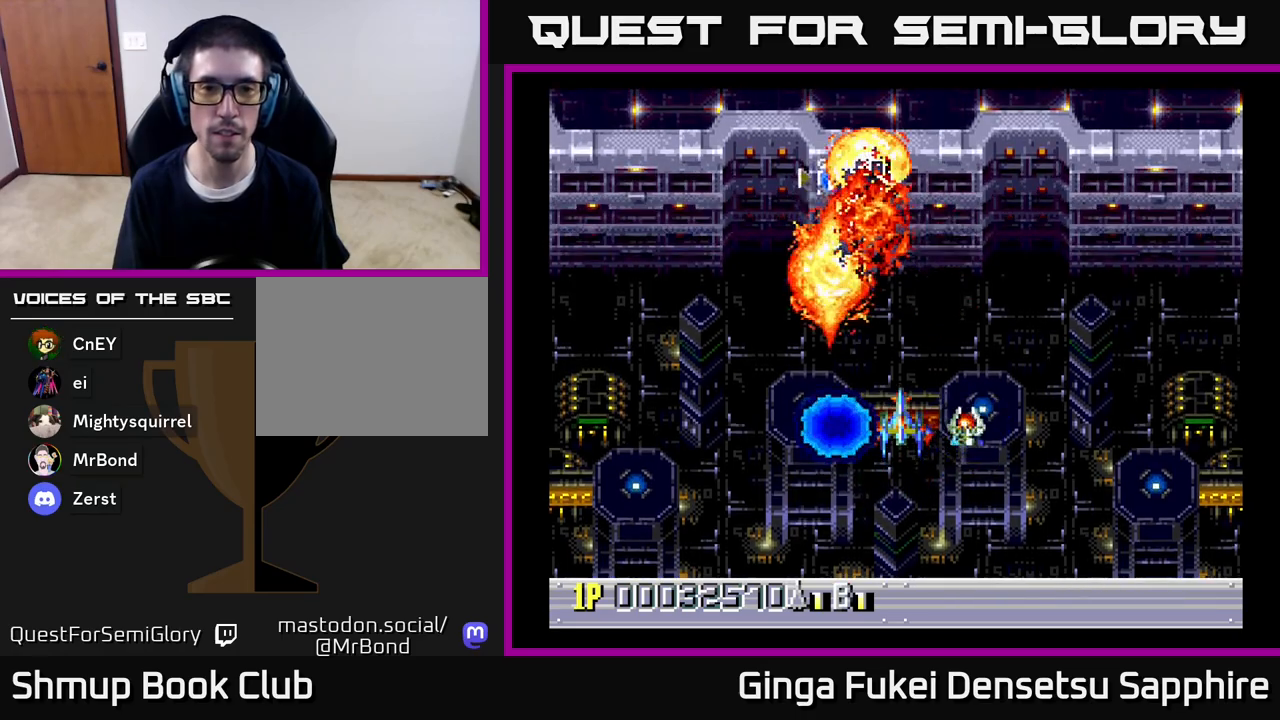
{"buttons": ["DPAD_UP", "DPAD_LEFT"], "left_stick": "center", "right_stick": "center", "events": [[33, "DPAD_UP", "down"], [100, "DPAD_LEFT", "down"]]}
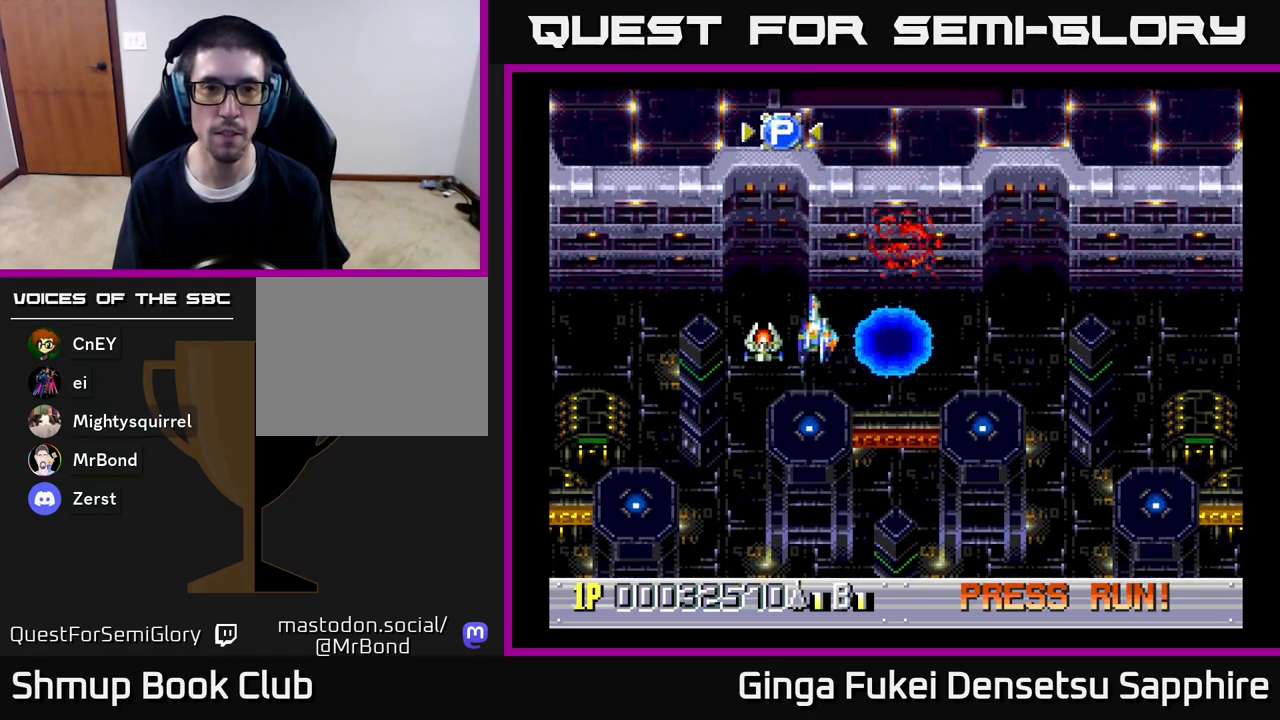
{"buttons": ["DPAD_UP"], "left_stick": "center", "right_stick": "center", "events": [[233, "DPAD_LEFT", "up"]]}
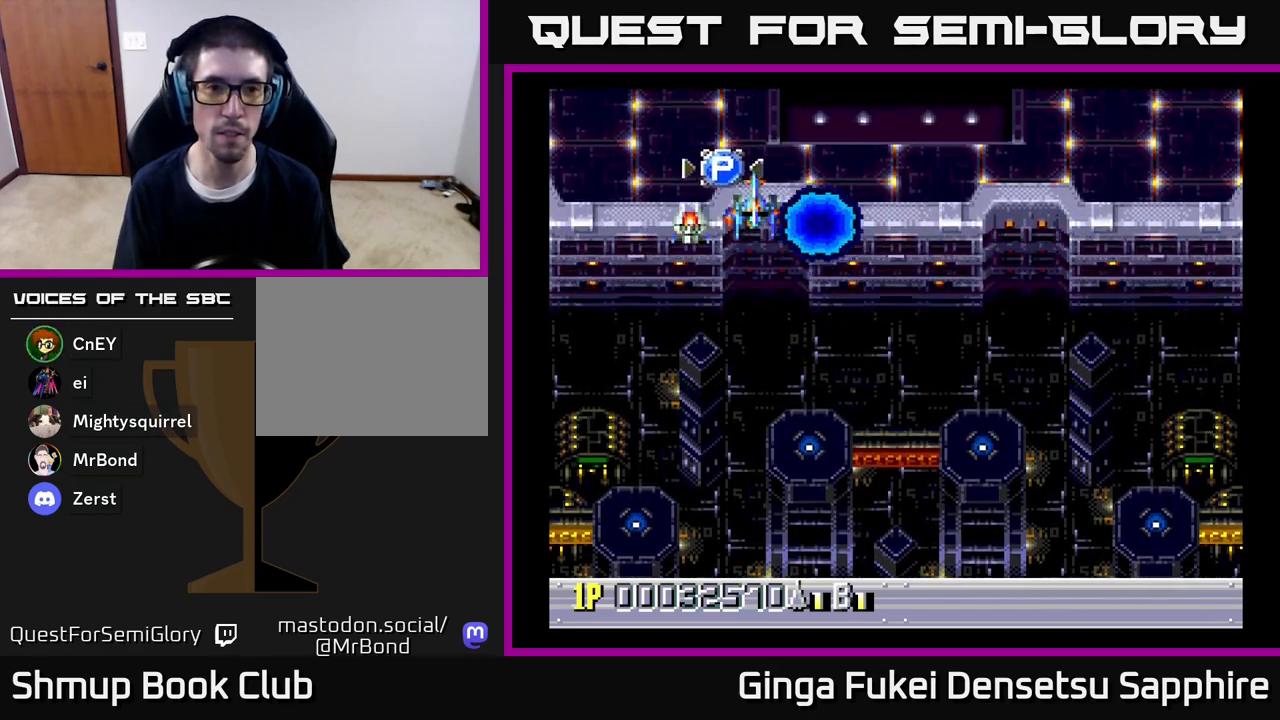
{"buttons": ["DPAD_DOWN", "DPAD_RIGHT"], "left_stick": "center", "right_stick": "center", "events": [[67, "DPAD_RIGHT", "down"], [83, "DPAD_DOWN", "down"], [83, "DPAD_UP", "up"]]}
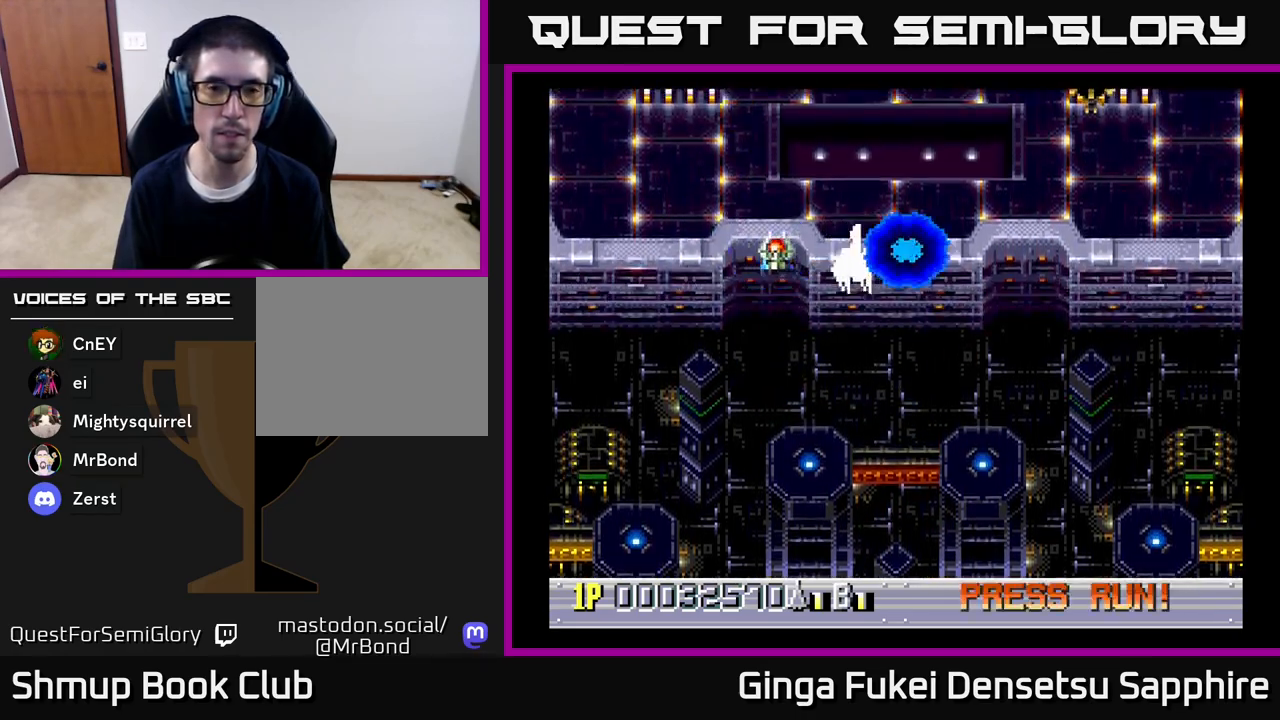
{"buttons": [], "left_stick": "center", "right_stick": "center", "events": [[33, "DPAD_RIGHT", "up"], [350, "DPAD_DOWN", "up"]]}
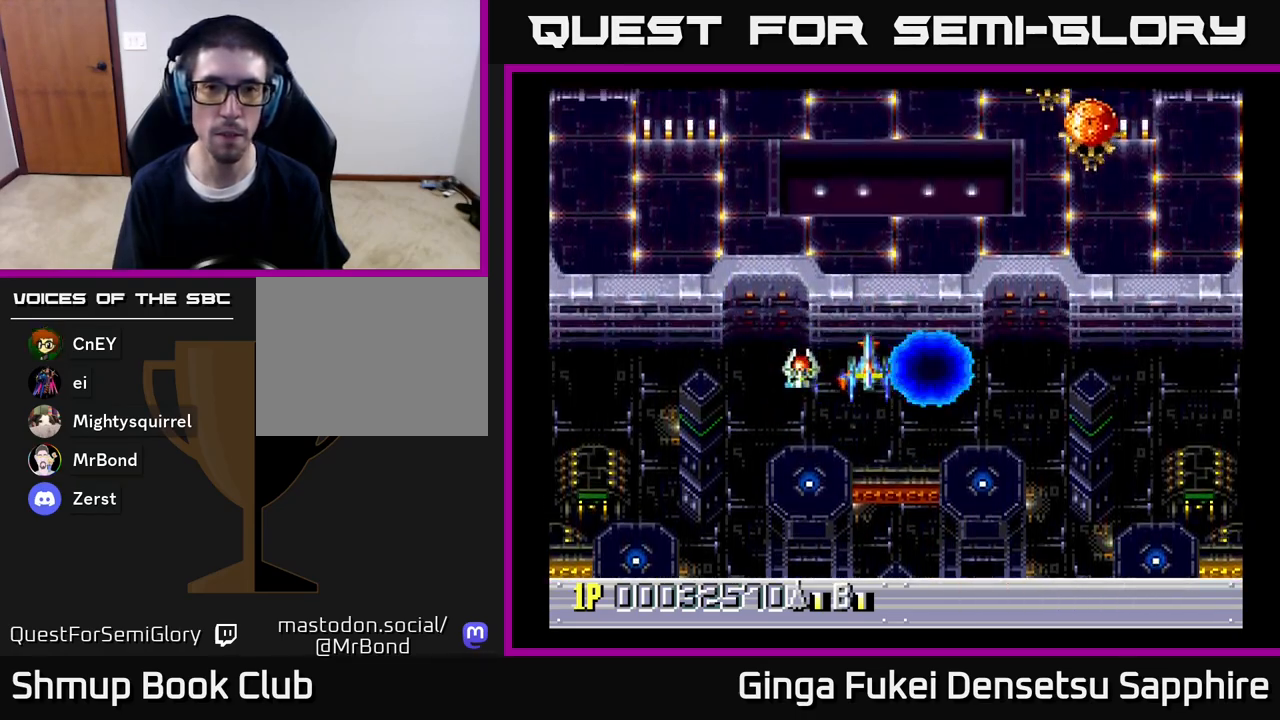
{"buttons": [], "left_stick": "center", "right_stick": "center", "events": []}
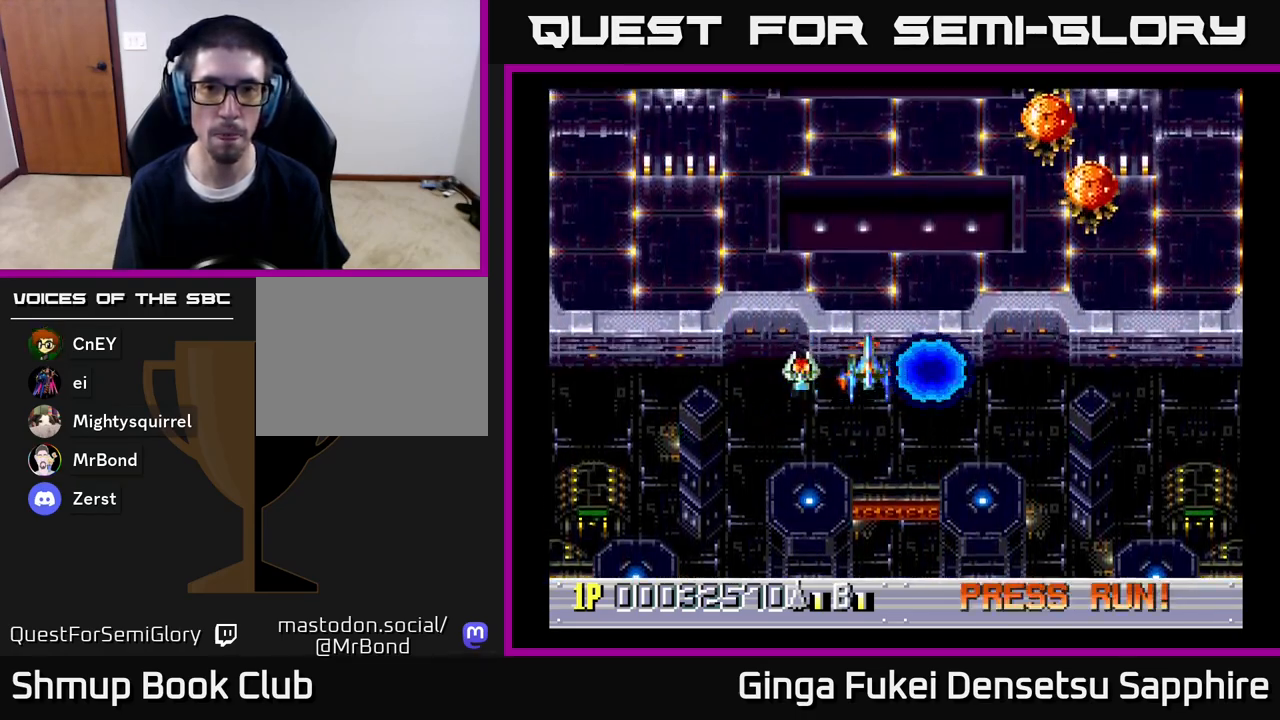
{"buttons": [], "left_stick": "center", "right_stick": "center", "events": []}
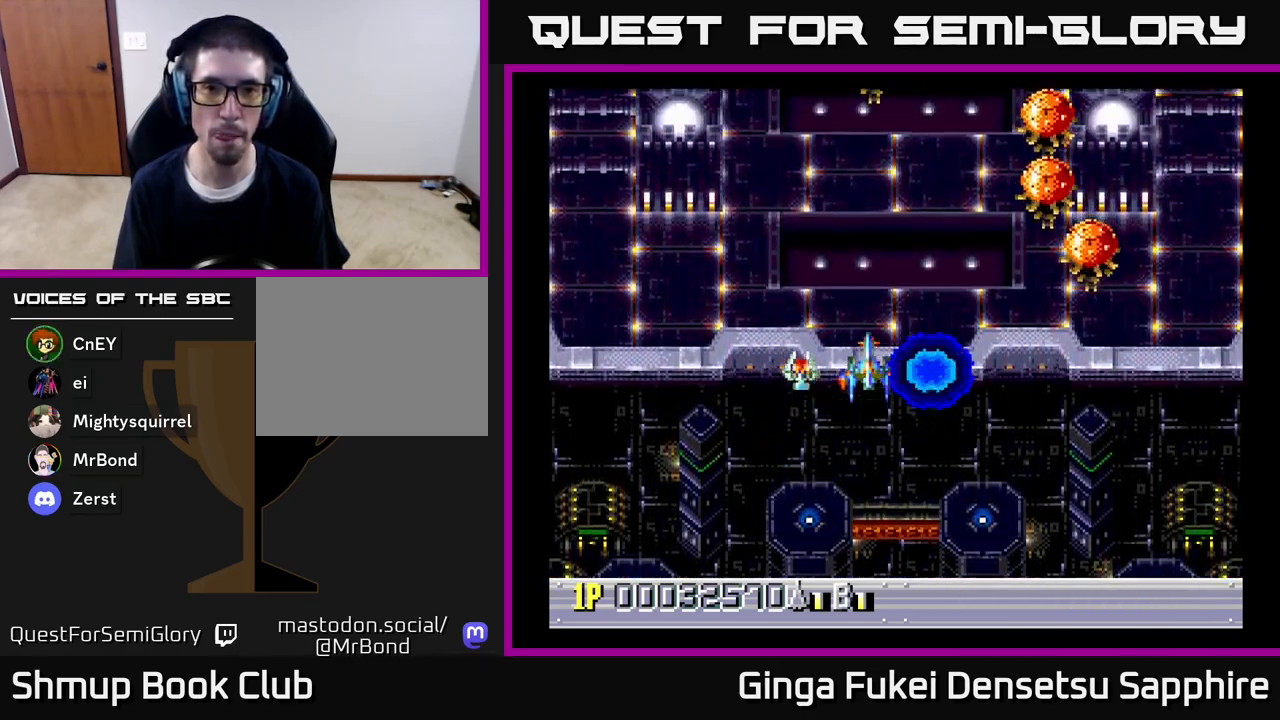
{"buttons": [], "left_stick": "center", "right_stick": "center", "events": []}
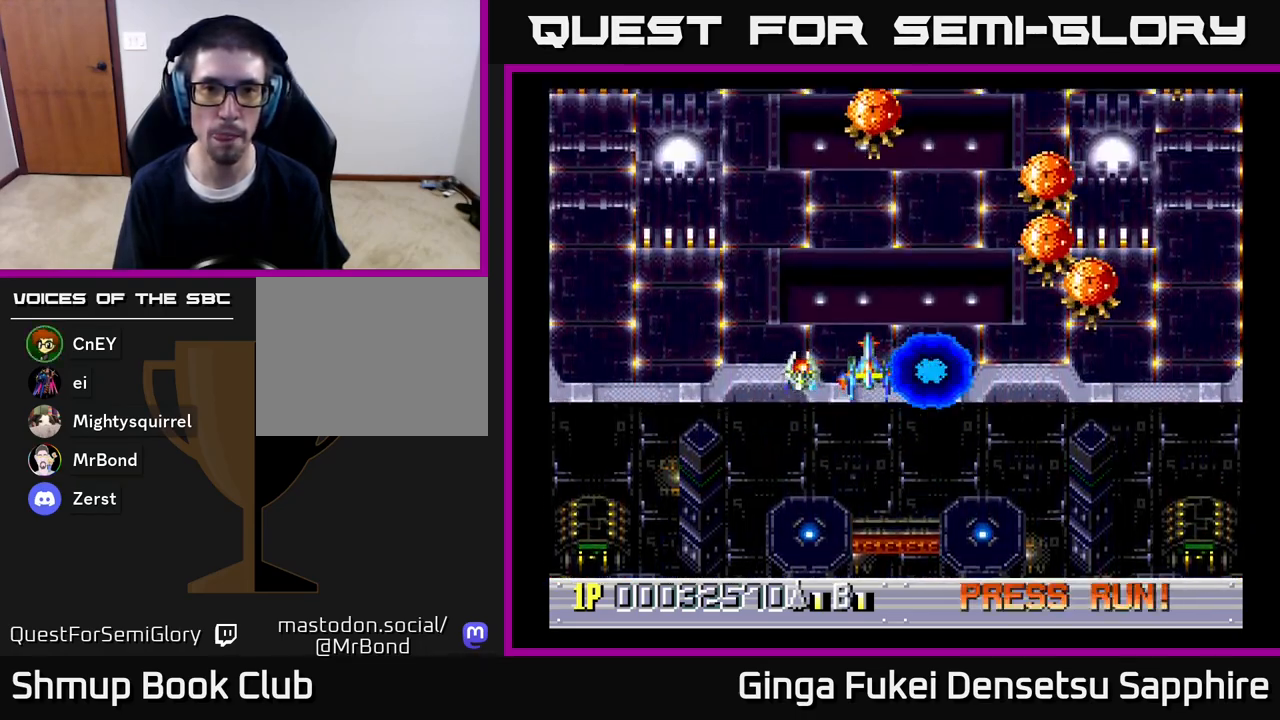
{"buttons": ["DPAD_UP", "DPAD_RIGHT"], "left_stick": "center", "right_stick": "center", "events": [[217, "DPAD_UP", "down"], [267, "DPAD_RIGHT", "down"]]}
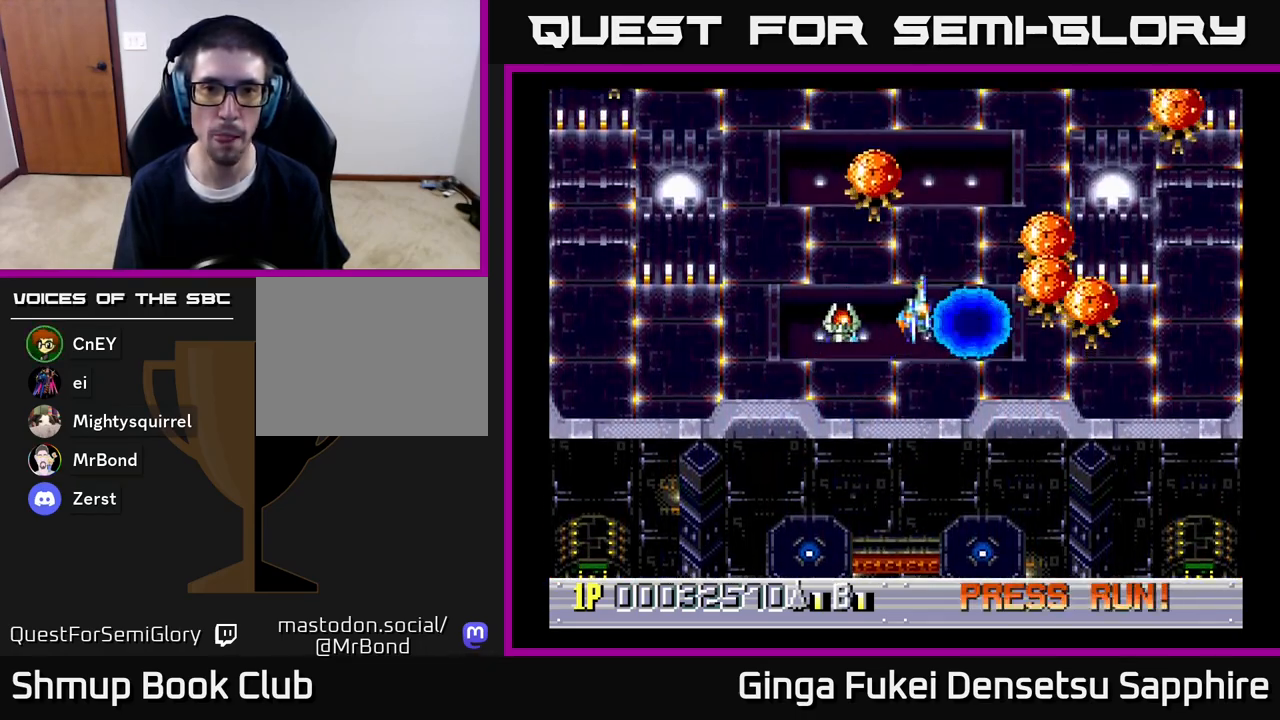
{"buttons": ["DPAD_DOWN"], "left_stick": "center", "right_stick": "center", "events": [[50, "DPAD_RIGHT", "up"], [133, "DPAD_LEFT", "down"], [150, "A", "down"], [167, "DPAD_DOWN", "down"], [167, "DPAD_UP", "up"], [217, "A", "up"], [217, "DPAD_LEFT", "up"], [383, "DPAD_LEFT", "down"], [450, "DPAD_LEFT", "up"]]}
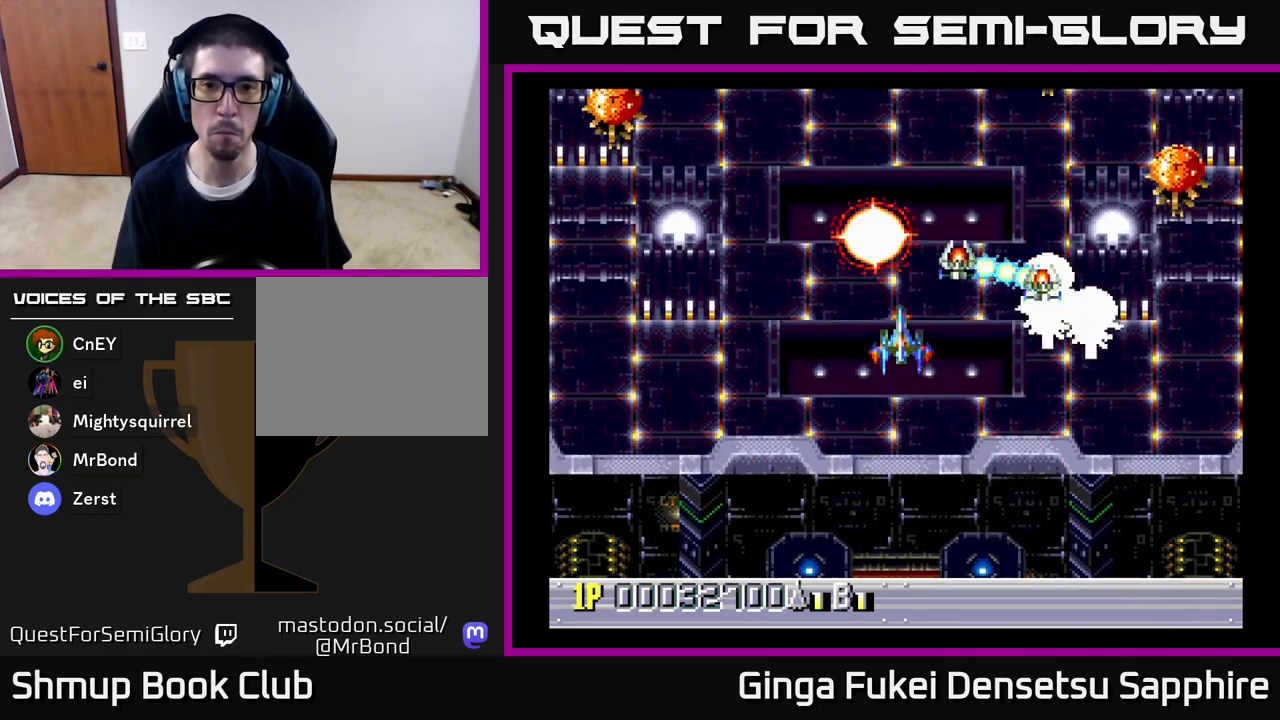
{"buttons": ["DPAD_LEFT"], "left_stick": "center", "right_stick": "center", "events": [[83, "DPAD_LEFT", "down"], [400, "DPAD_DOWN", "up"]]}